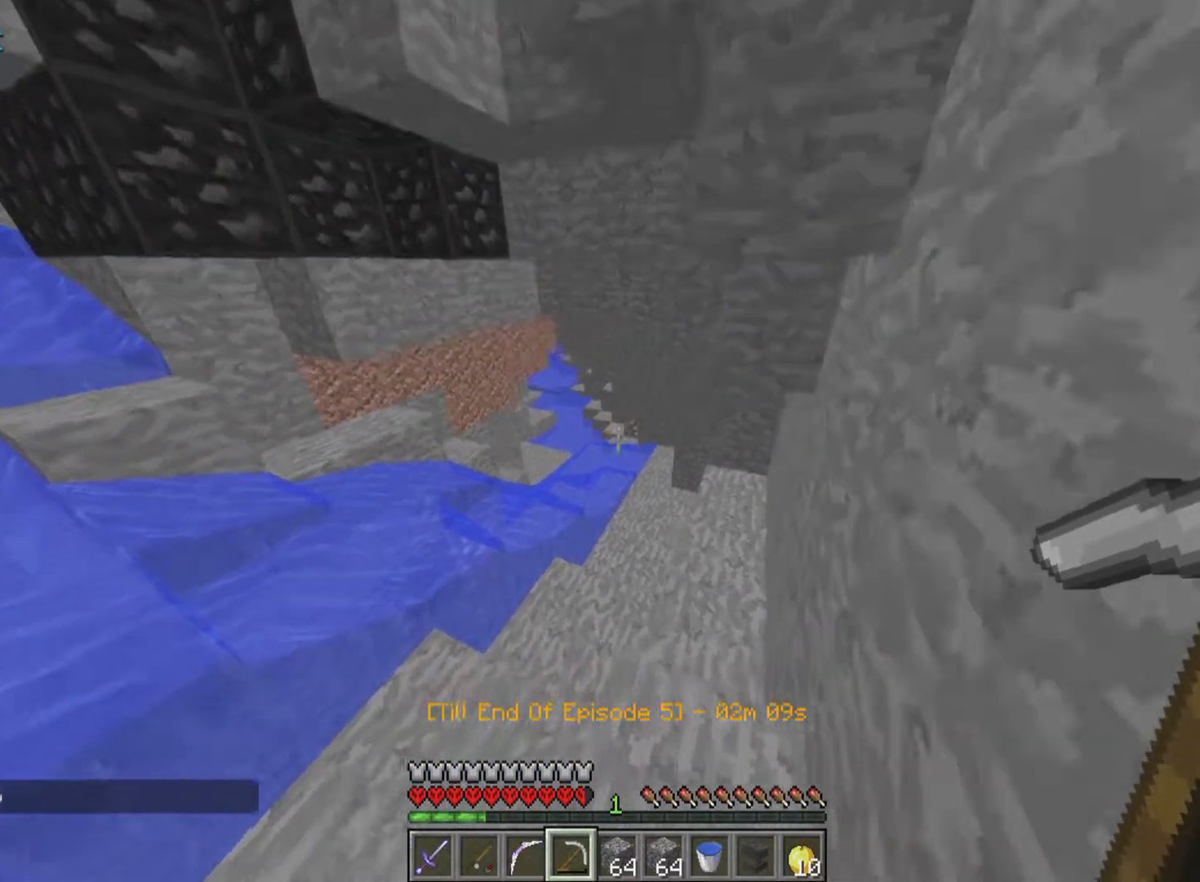
Gameplay with keyboard and mouse; each line is a JSON object with the keys and mouse buttons held at the frame after it. "events" lists presses ("down") and releases ("up") of "a", "d", "s", "w", "mouse_left" and "mouse_right" between this image and that frame as [ms after this image, input, new state], when the widget could be followed in between. "mouse_left", "mouse_right" = the "left", "right" buttons of the "mouse" list. No other keys are recorded. Fast repeated clicks can show as one long hold. Mouse movement is not recorded.
{"keys": ["w"], "mouse": [], "events": []}
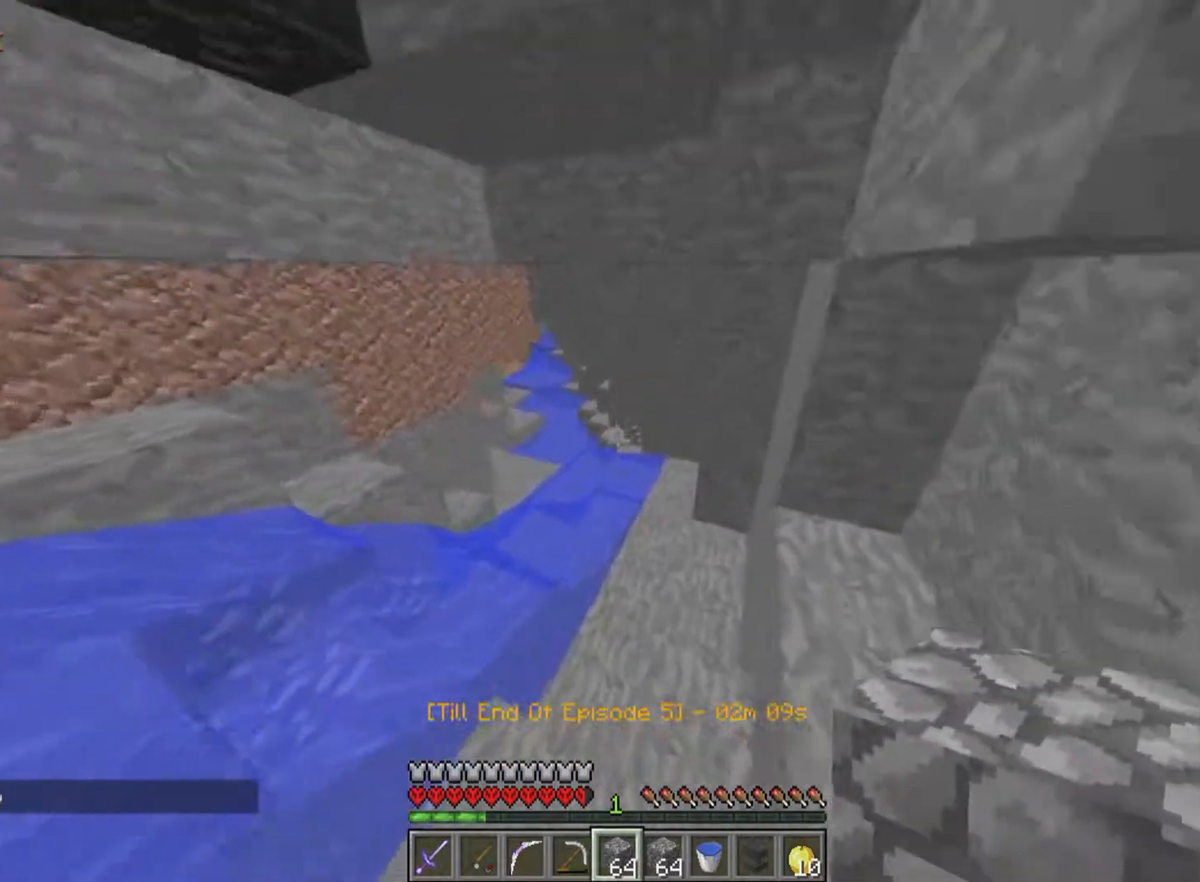
{"keys": [], "mouse": [], "events": [[17, "d", "down"], [467, "d", "up"], [467, "w", "up"]]}
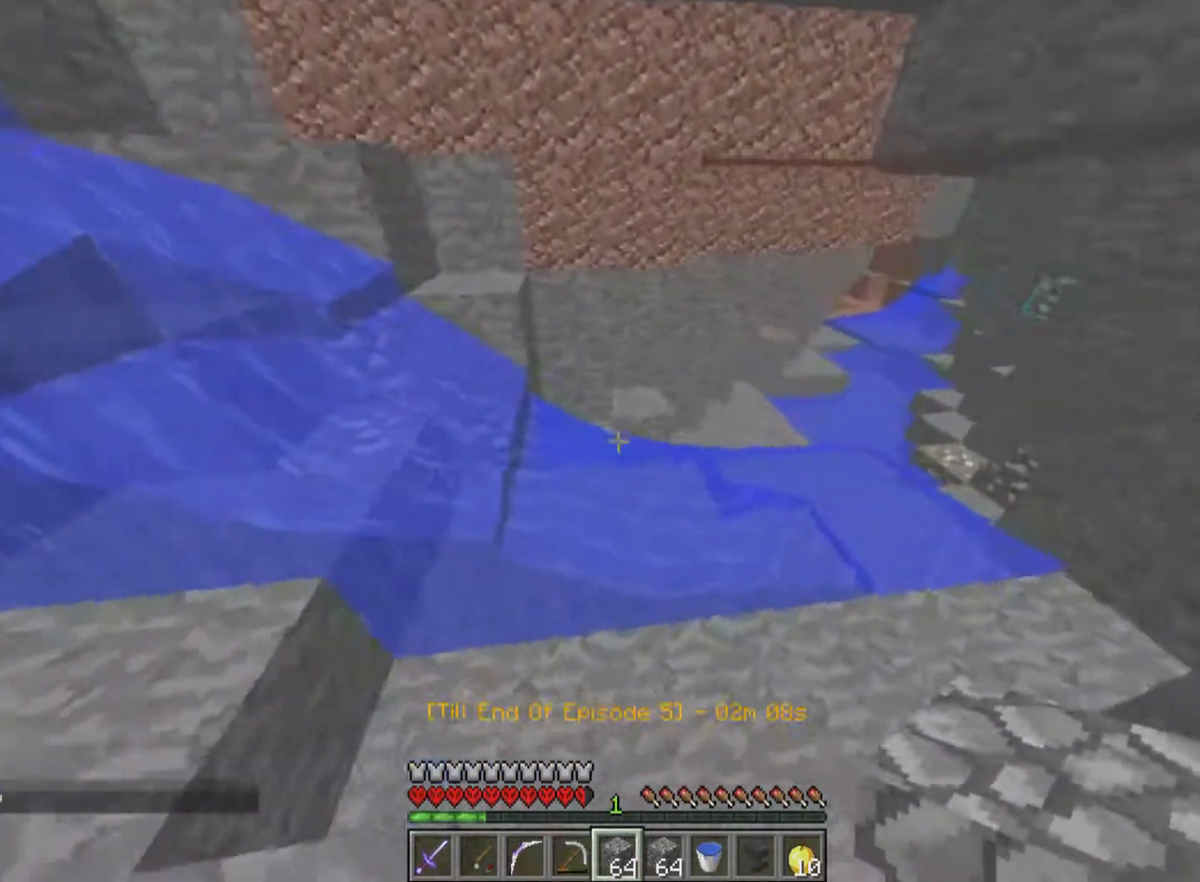
{"keys": [], "mouse": [], "events": [[117, "d", "down"], [217, "d", "up"]]}
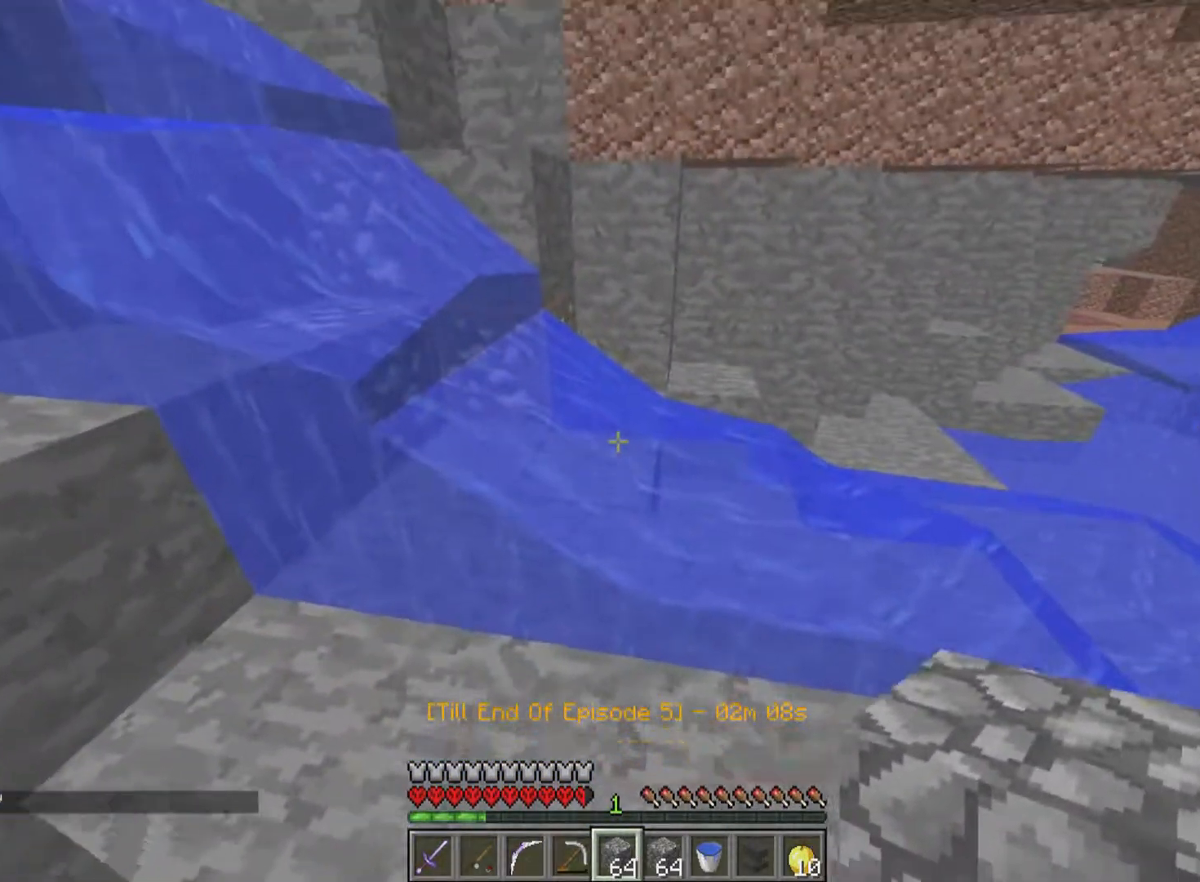
{"keys": [], "mouse": [], "events": [[17, "mouse_right", "down"], [17, "s", "down"], [217, "s", "up"], [267, "mouse_right", "up"], [367, "mouse_right", "down"], [467, "mouse_right", "up"]]}
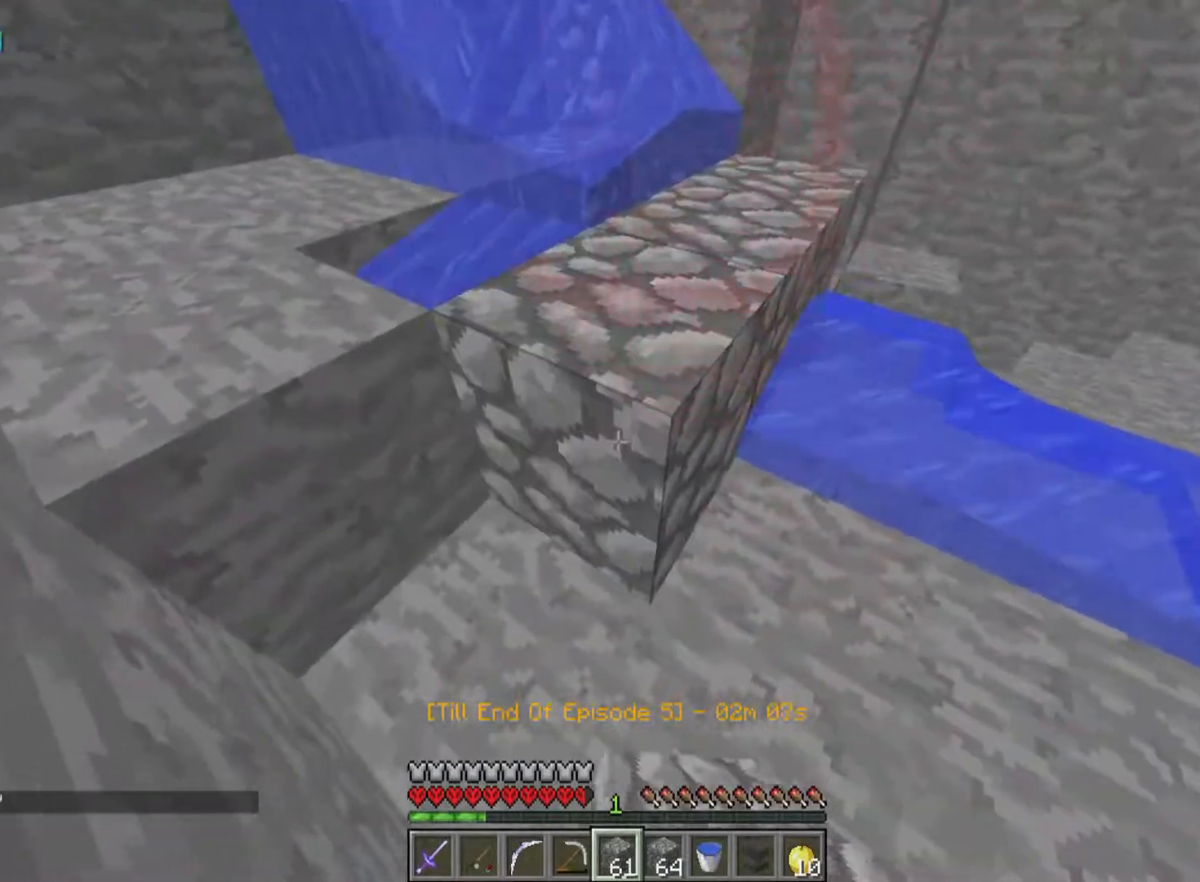
{"keys": ["w"], "mouse": [], "events": [[17, "d", "down"], [117, "w", "down"], [217, "d", "up"]]}
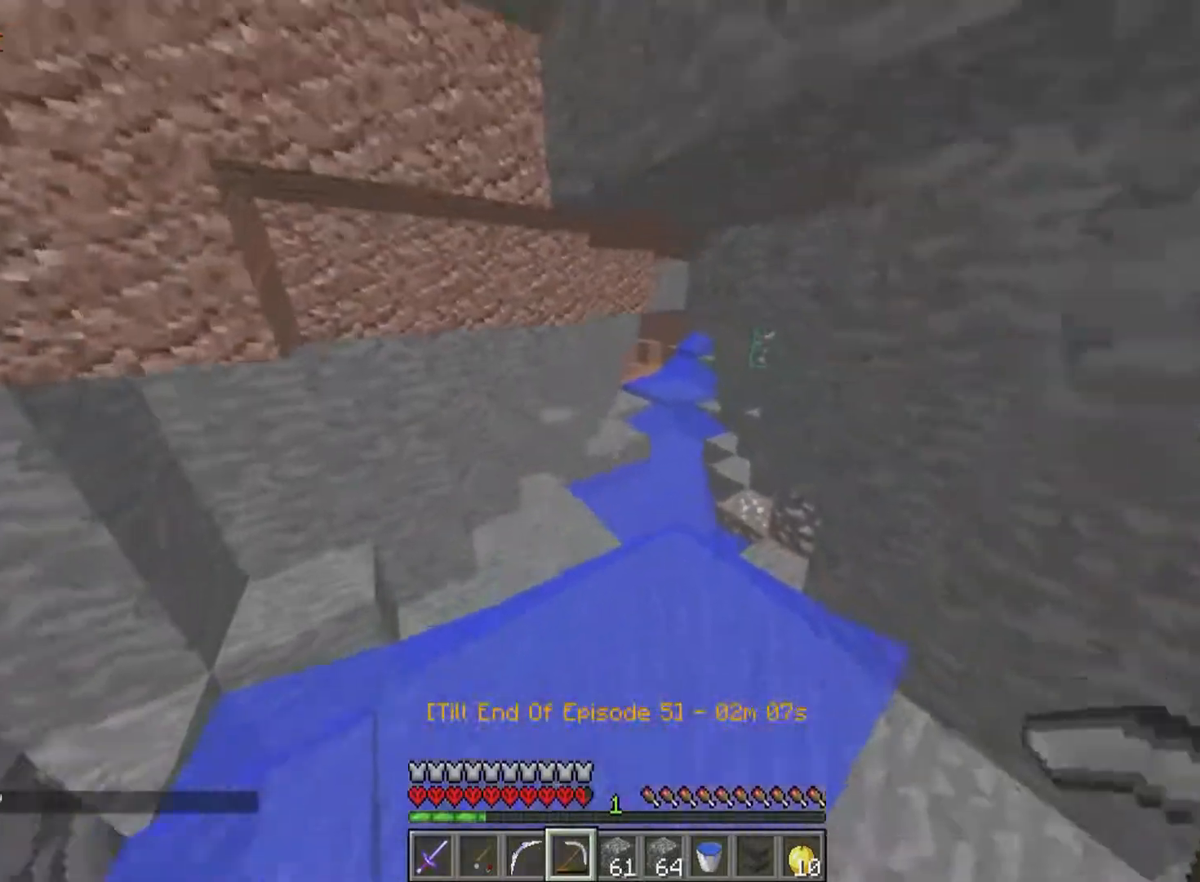
{"keys": ["a", "w"], "mouse": [], "events": [[417, "a", "down"]]}
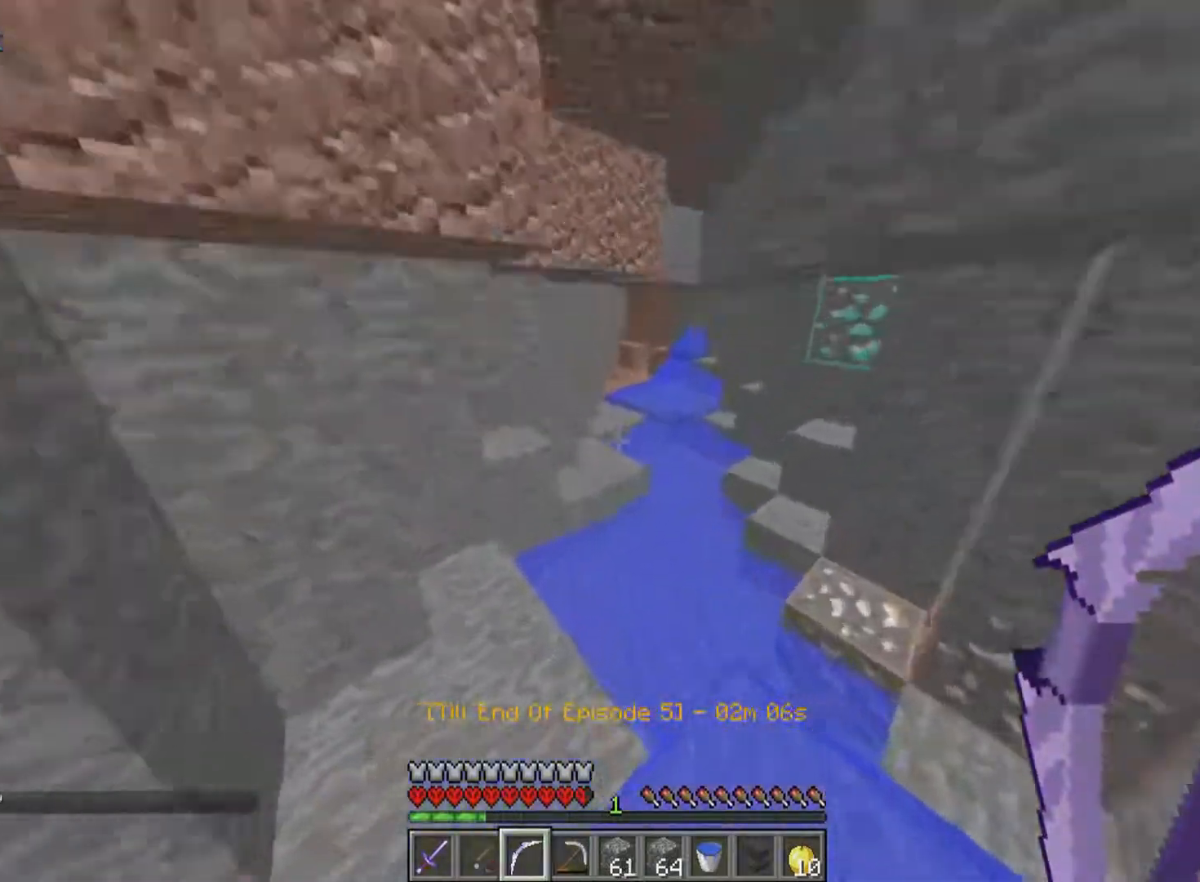
{"keys": ["w"], "mouse": [], "events": [[117, "w", "up"], [417, "w", "down"], [467, "a", "up"]]}
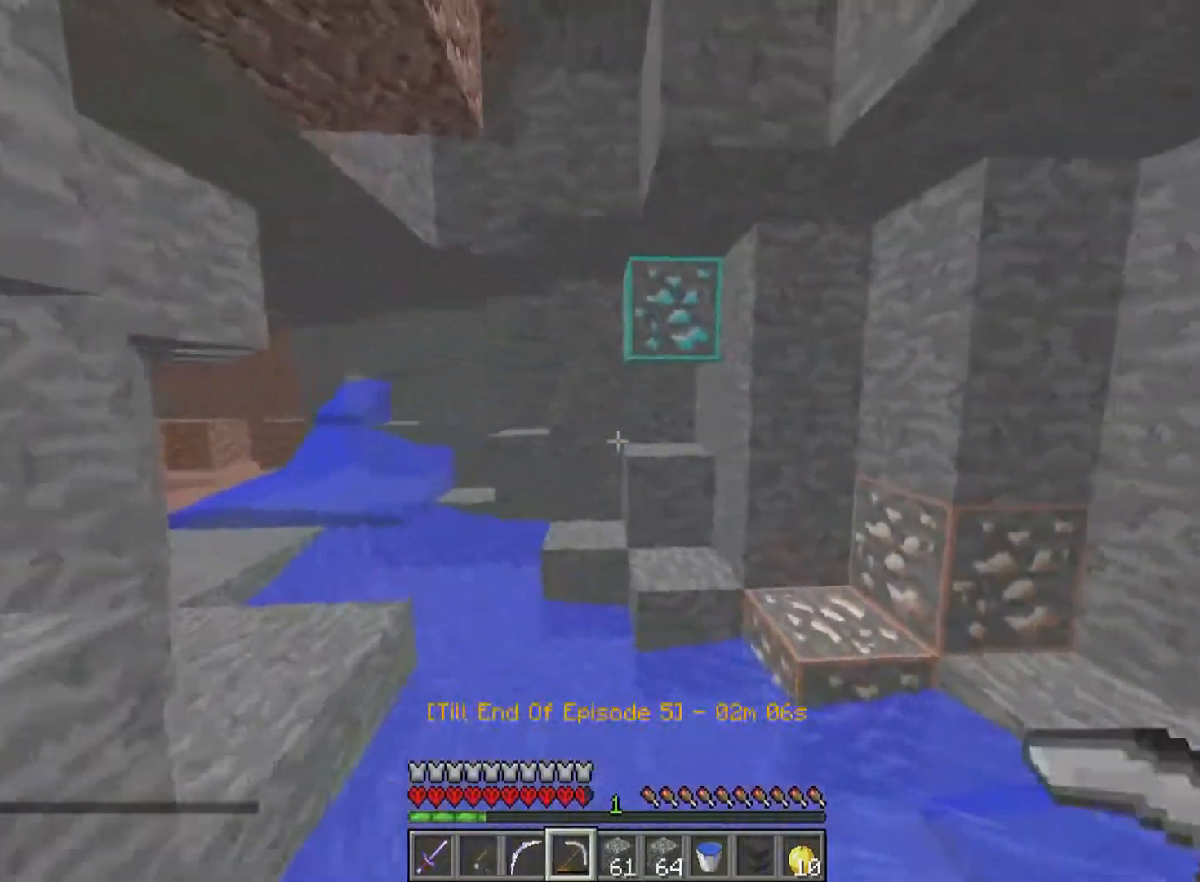
{"keys": ["w"], "mouse": [], "events": [[117, "mouse_left", "down"], [267, "mouse_left", "up"]]}
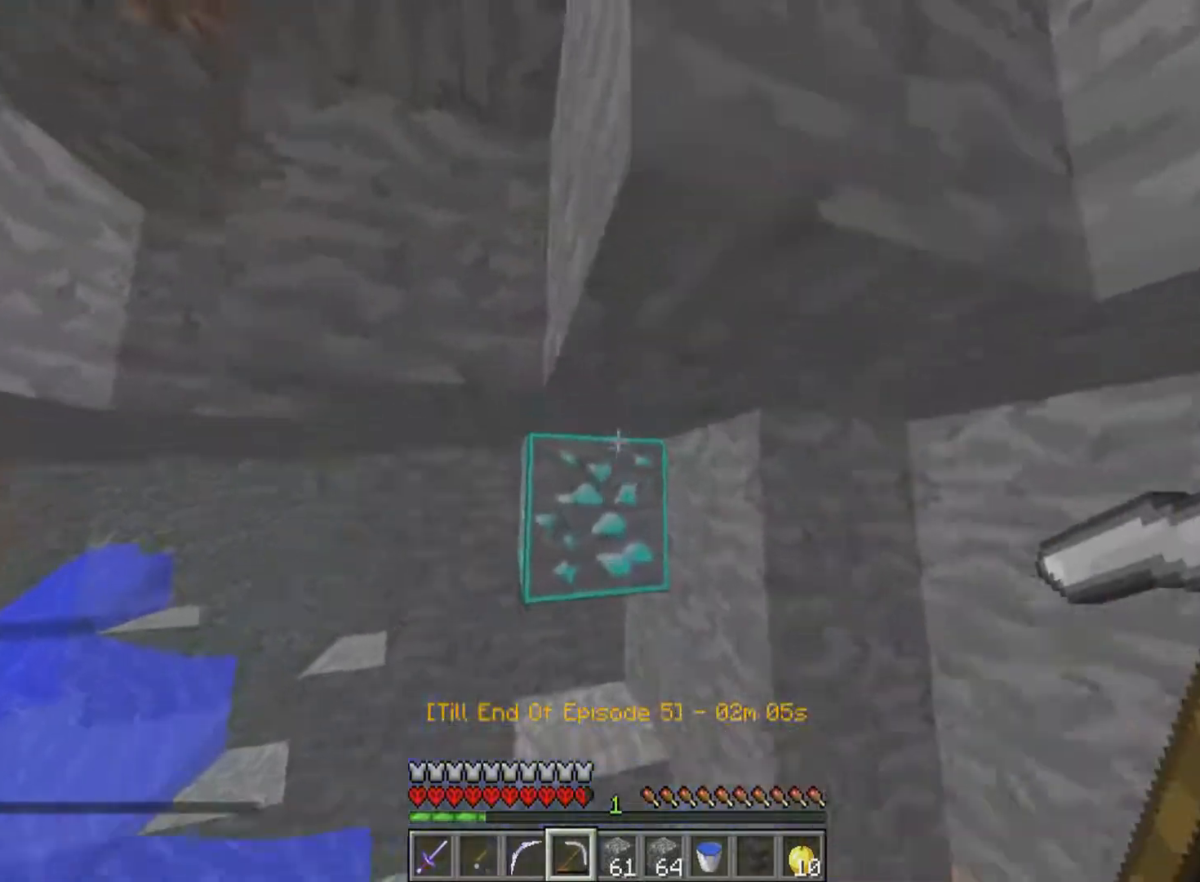
{"keys": ["w"], "mouse": ["left"], "events": [[67, "mouse_left", "down"], [167, "w", "up"], [267, "w", "down"]]}
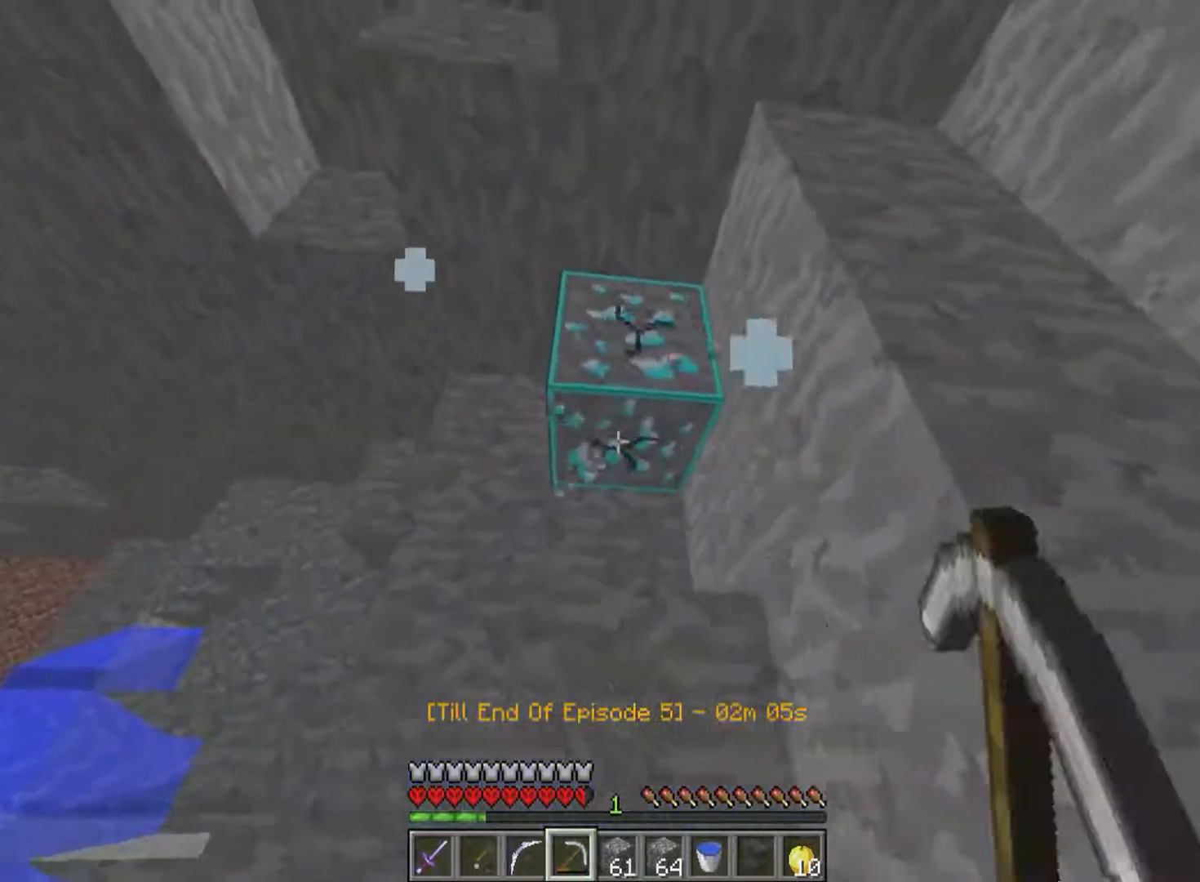
{"keys": ["d", "w"], "mouse": ["left"], "events": [[483, "d", "down"]]}
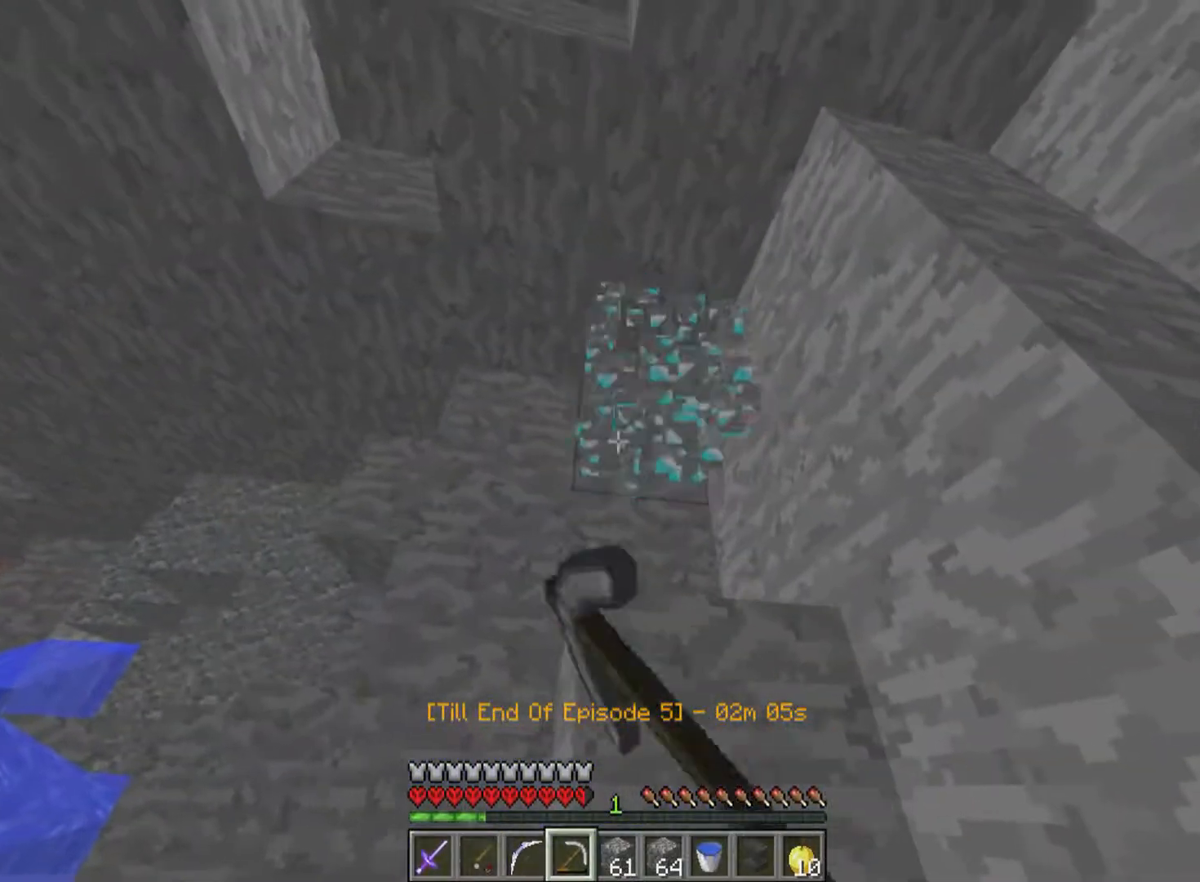
{"keys": ["d", "w"], "mouse": [], "events": [[67, "d", "up"], [317, "d", "down"], [317, "mouse_left", "up"]]}
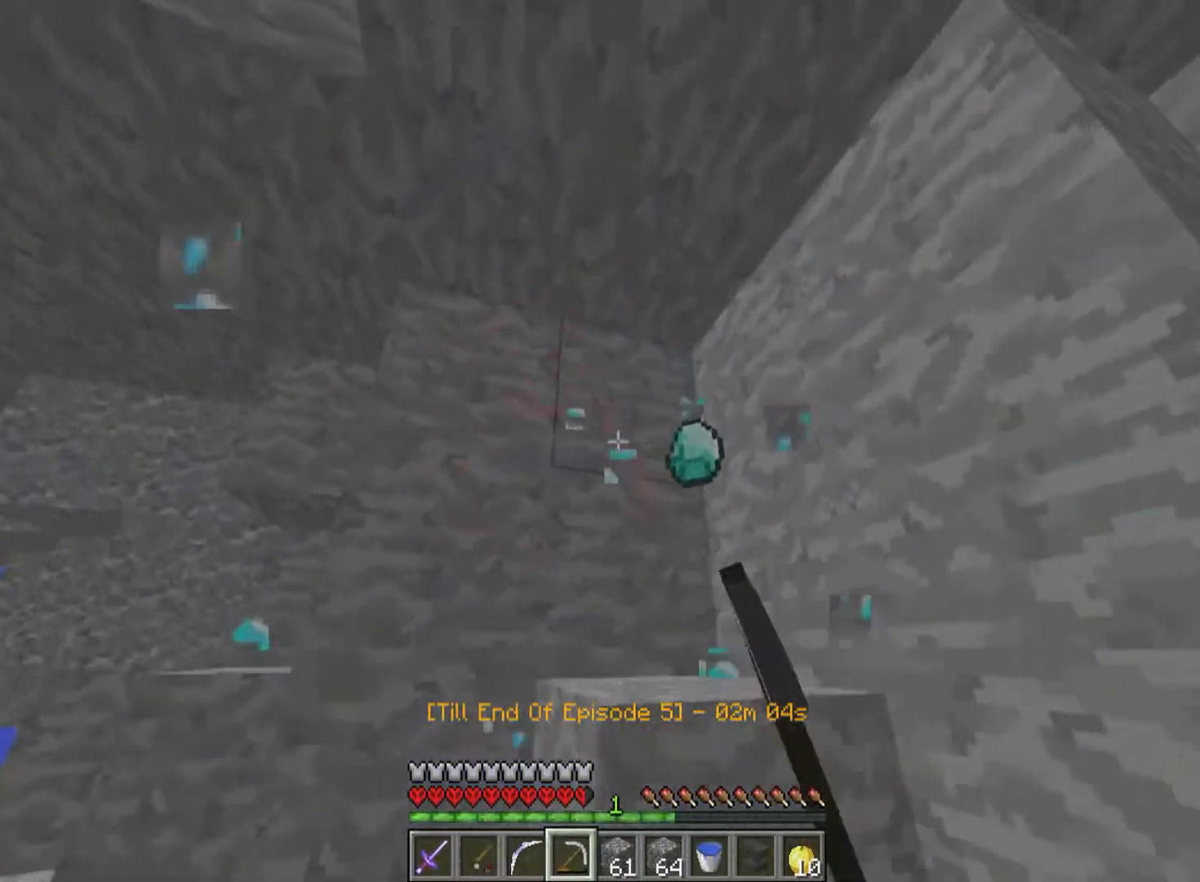
{"keys": ["w"], "mouse": [], "events": [[217, "d", "up"]]}
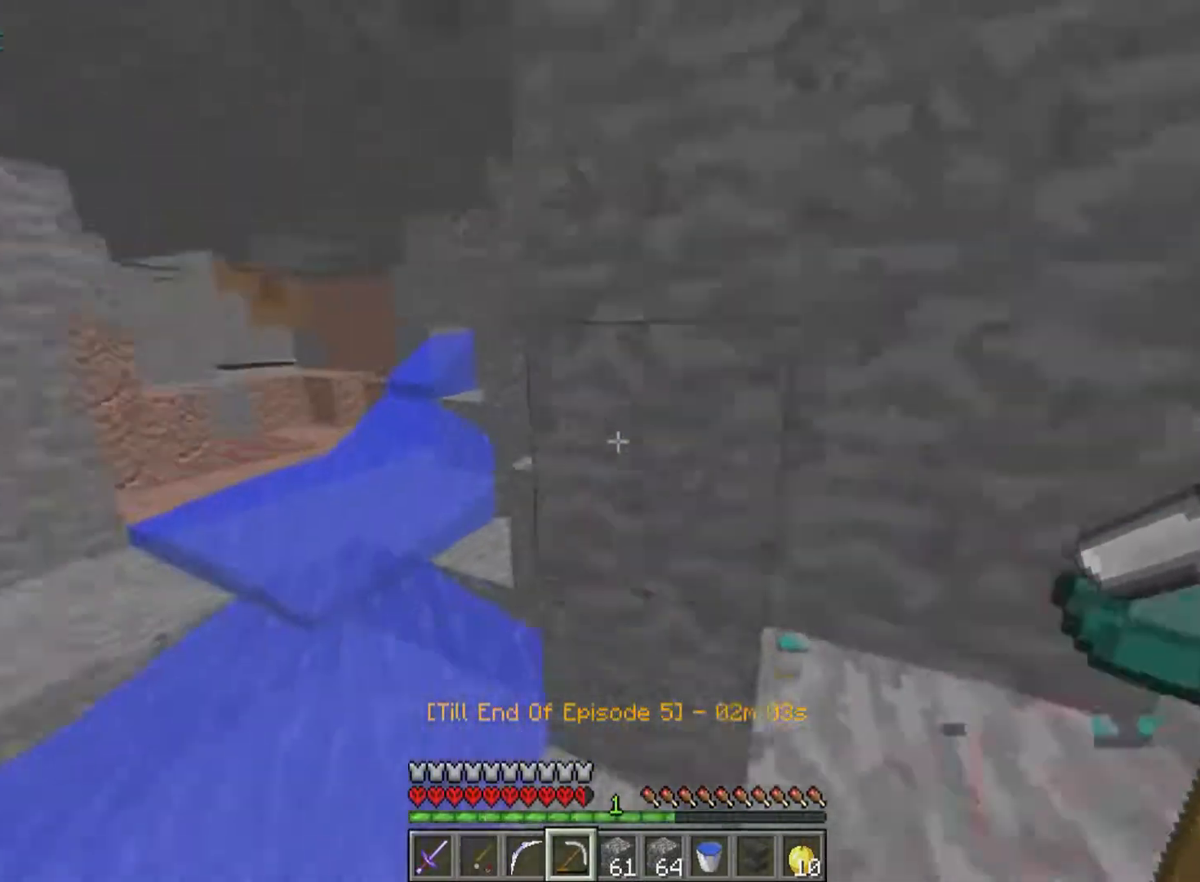
{"keys": ["w"], "mouse": [], "events": [[67, "d", "down"], [217, "d", "up"], [367, "w", "up"], [500, "w", "down"]]}
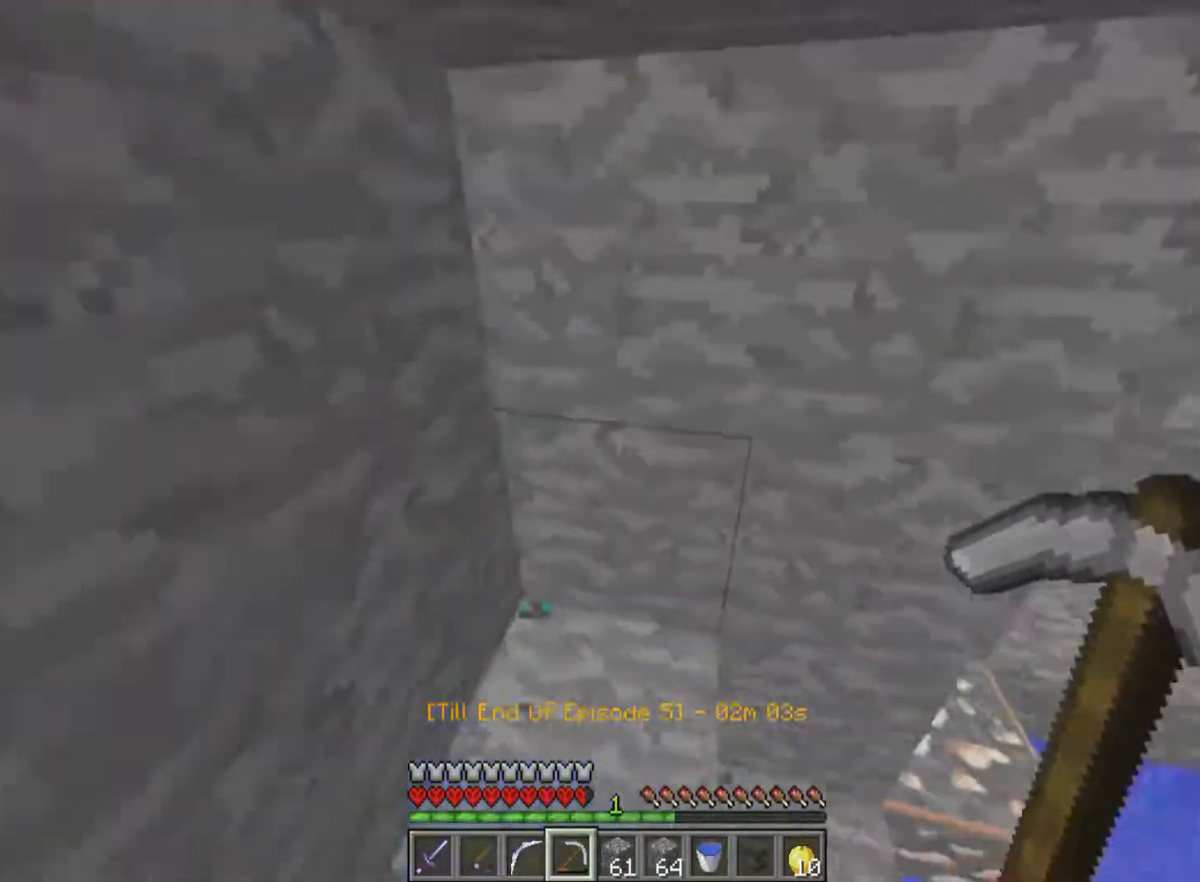
{"keys": ["w"], "mouse": [], "events": [[167, "w", "up"], [317, "w", "down"]]}
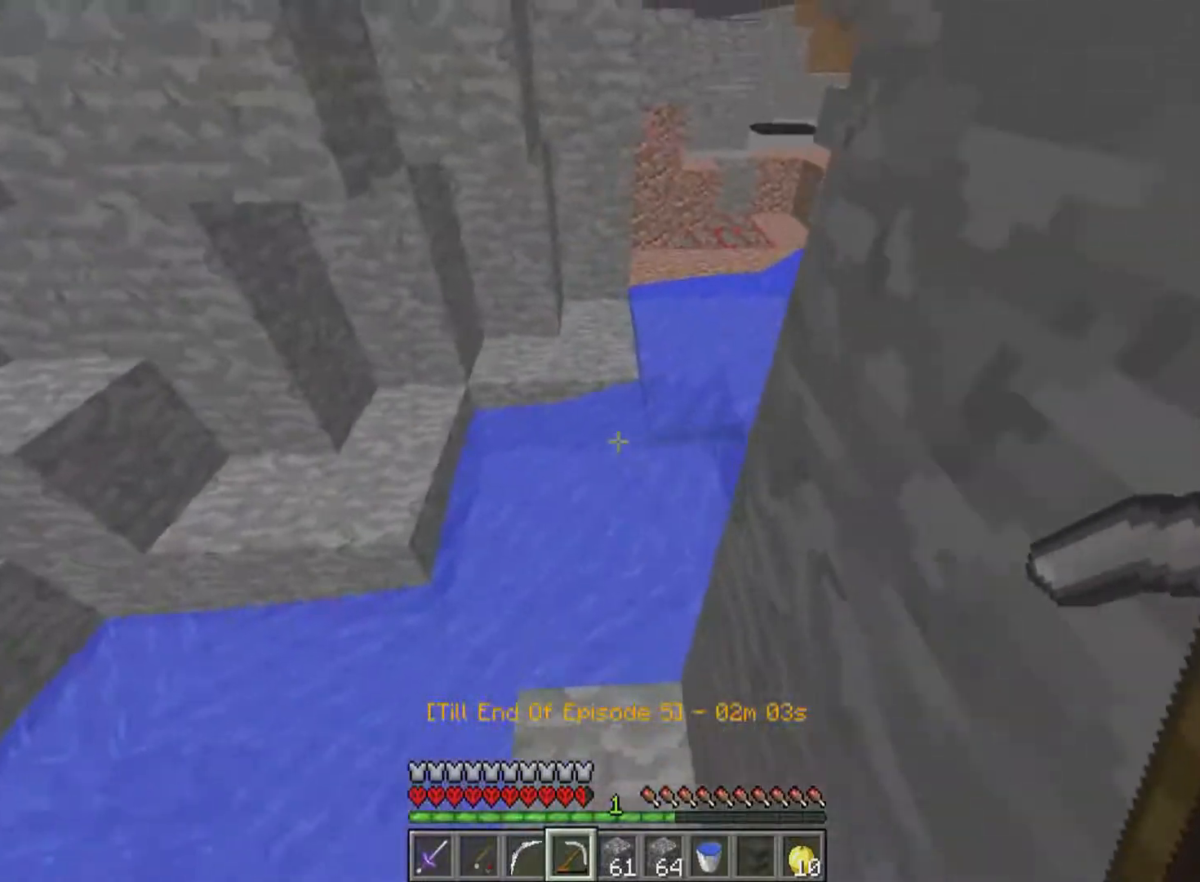
{"keys": ["w"], "mouse": [], "events": []}
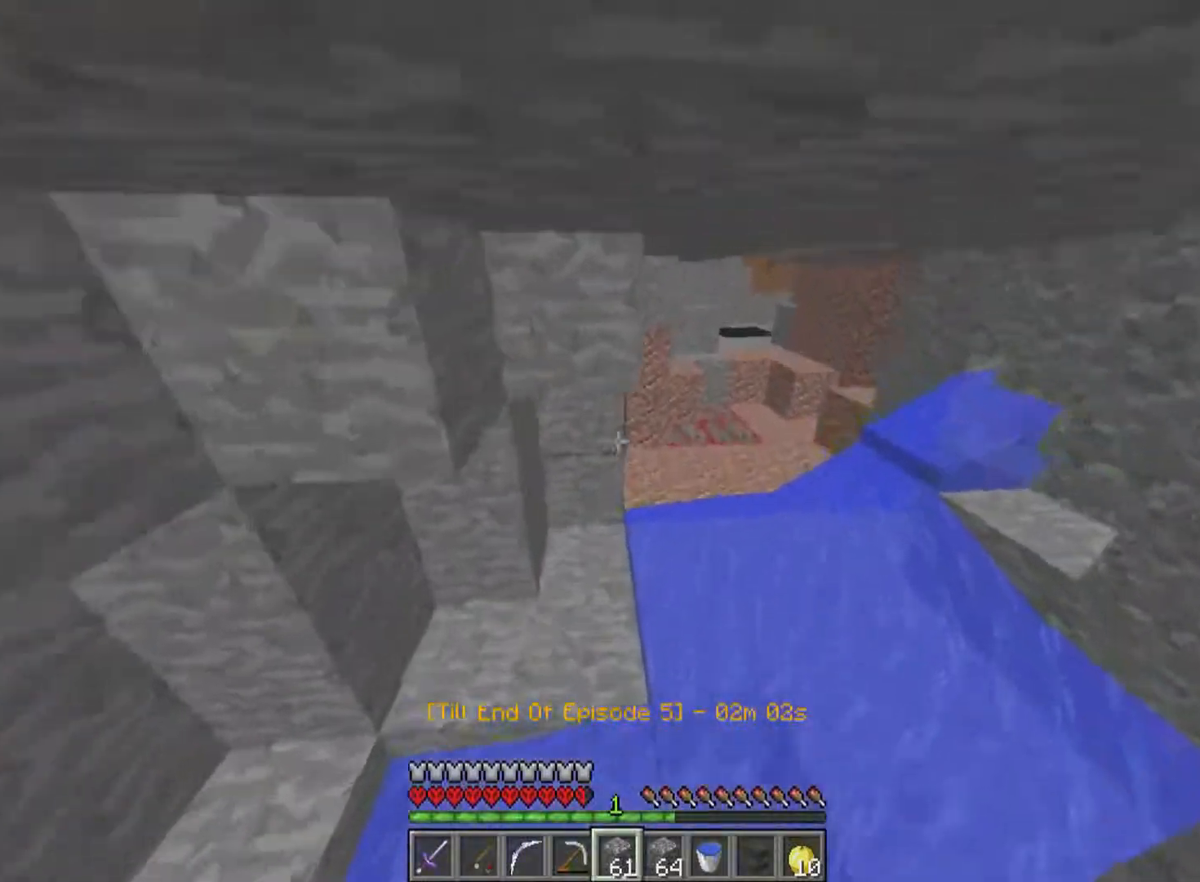
{"keys": ["w"], "mouse": [], "events": []}
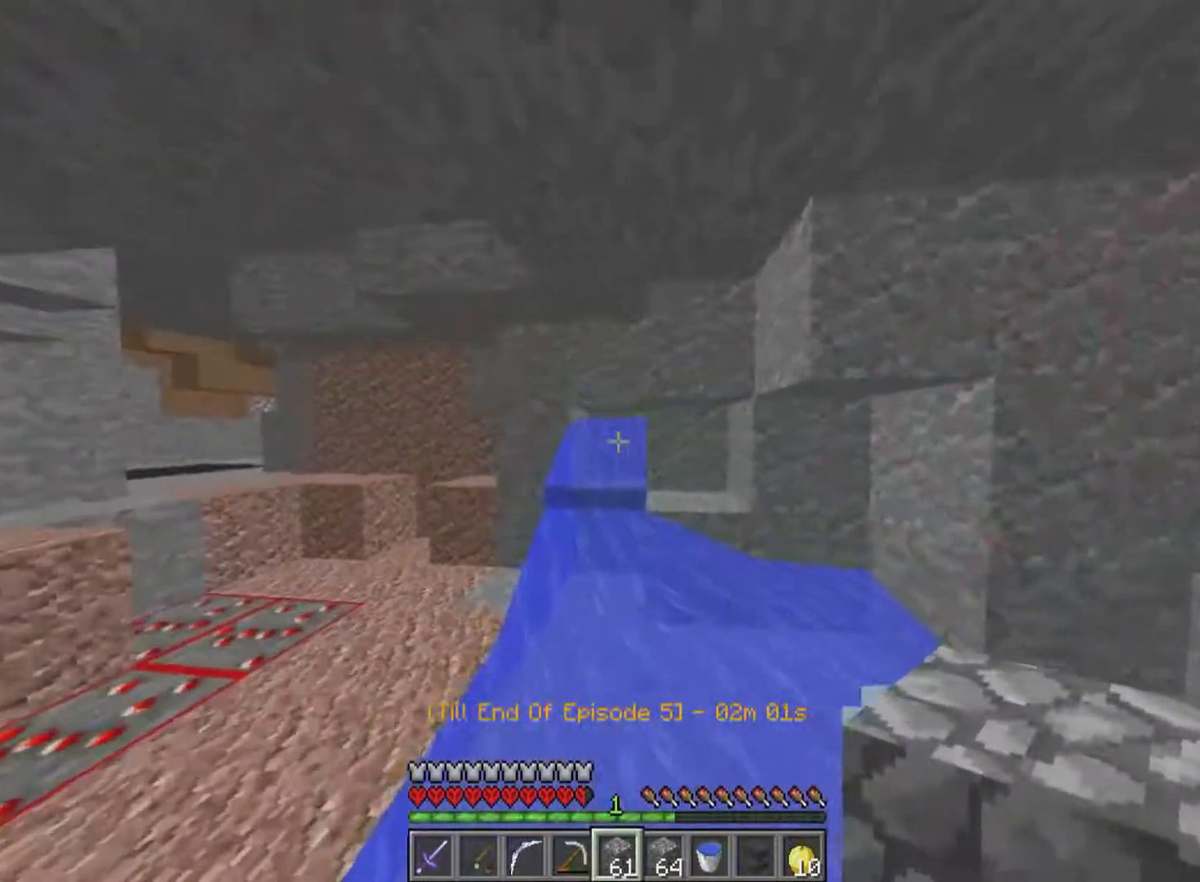
{"keys": ["w"], "mouse": [], "events": [[67, "mouse_right", "down"], [167, "mouse_right", "up"], [367, "mouse_right", "down"], [467, "mouse_right", "up"]]}
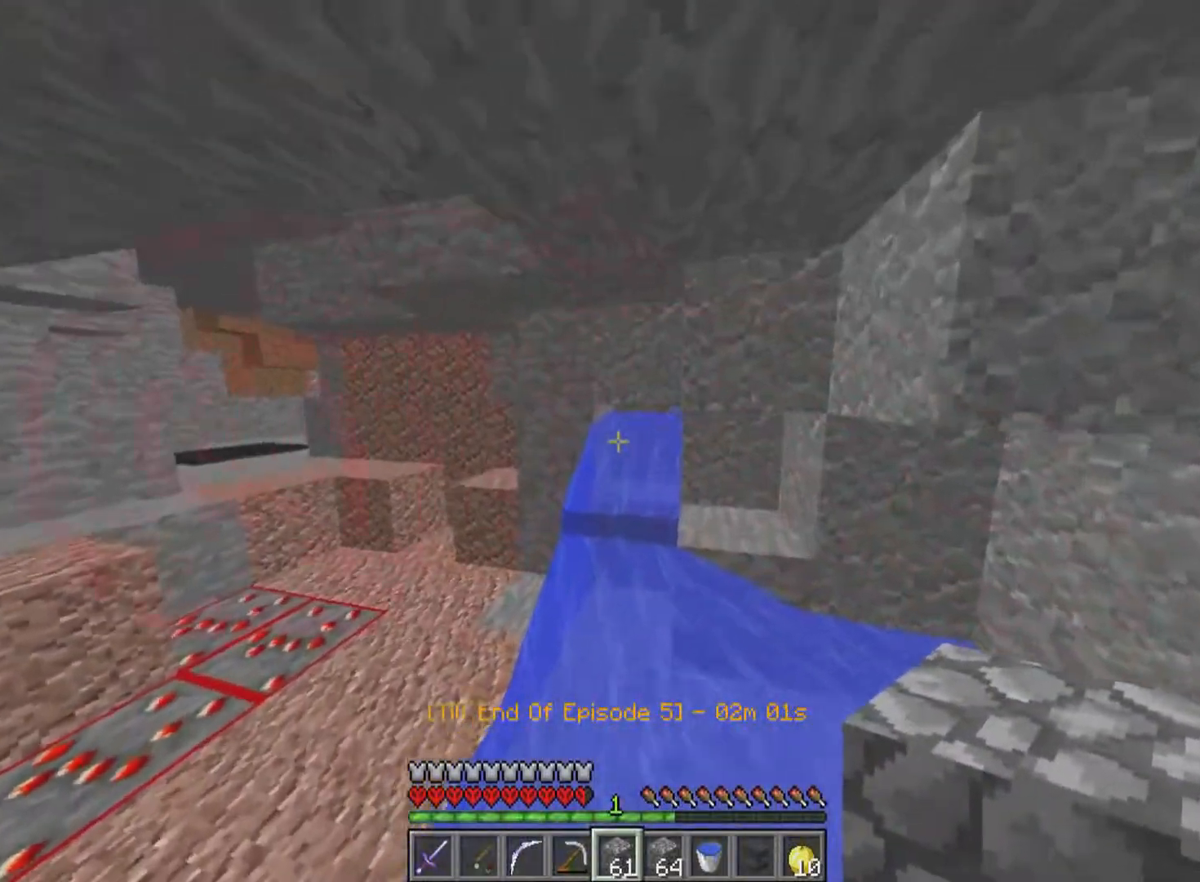
{"keys": ["w"], "mouse": [], "events": [[117, "mouse_right", "down"], [217, "mouse_right", "up"]]}
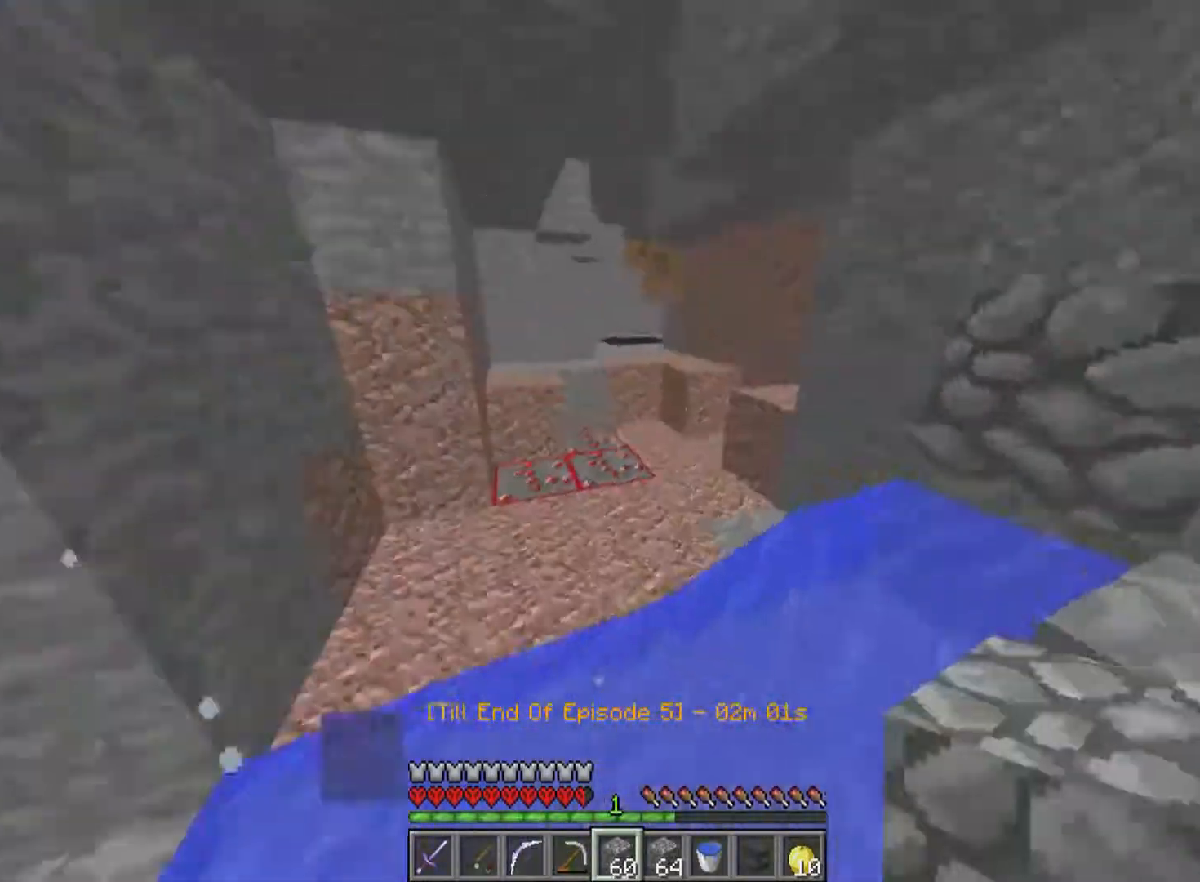
{"keys": ["w"], "mouse": ["left"], "events": [[483, "mouse_left", "down"]]}
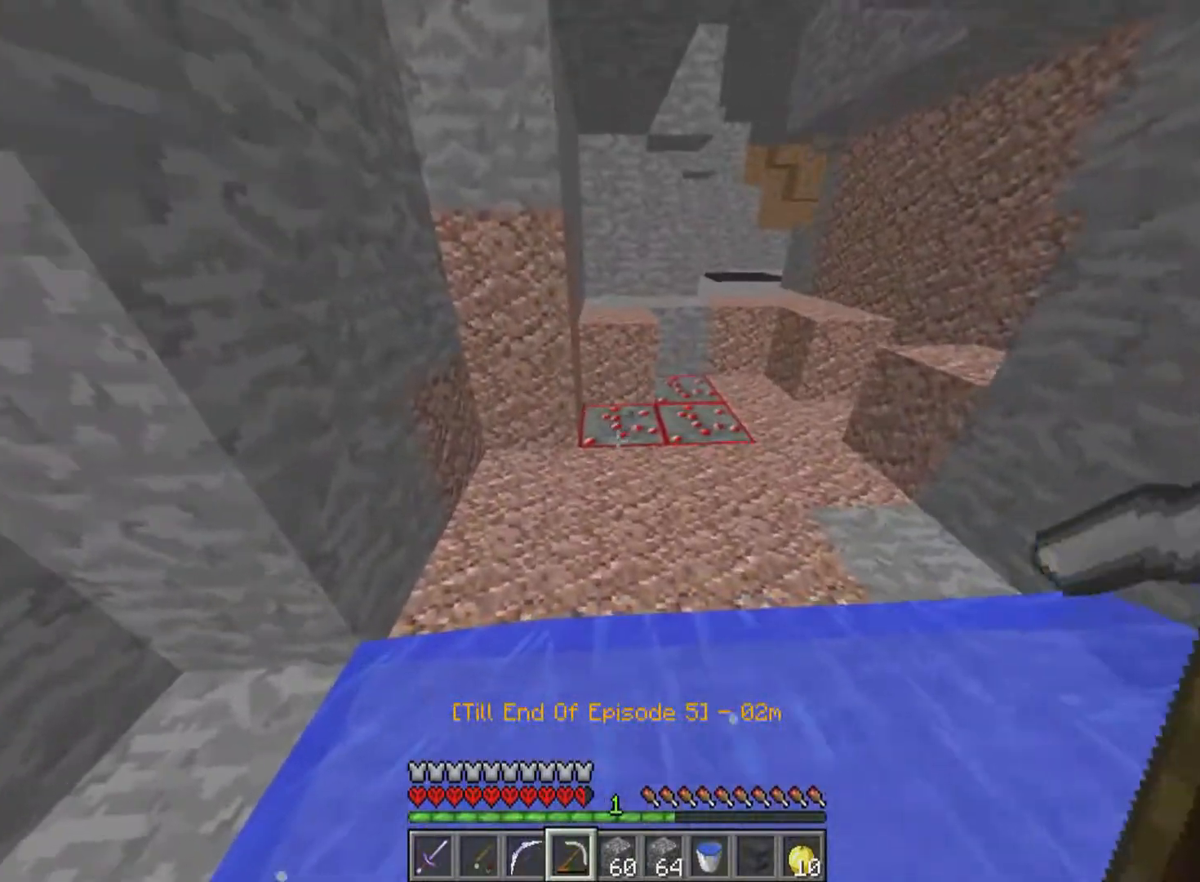
{"keys": ["w"], "mouse": ["left"], "events": []}
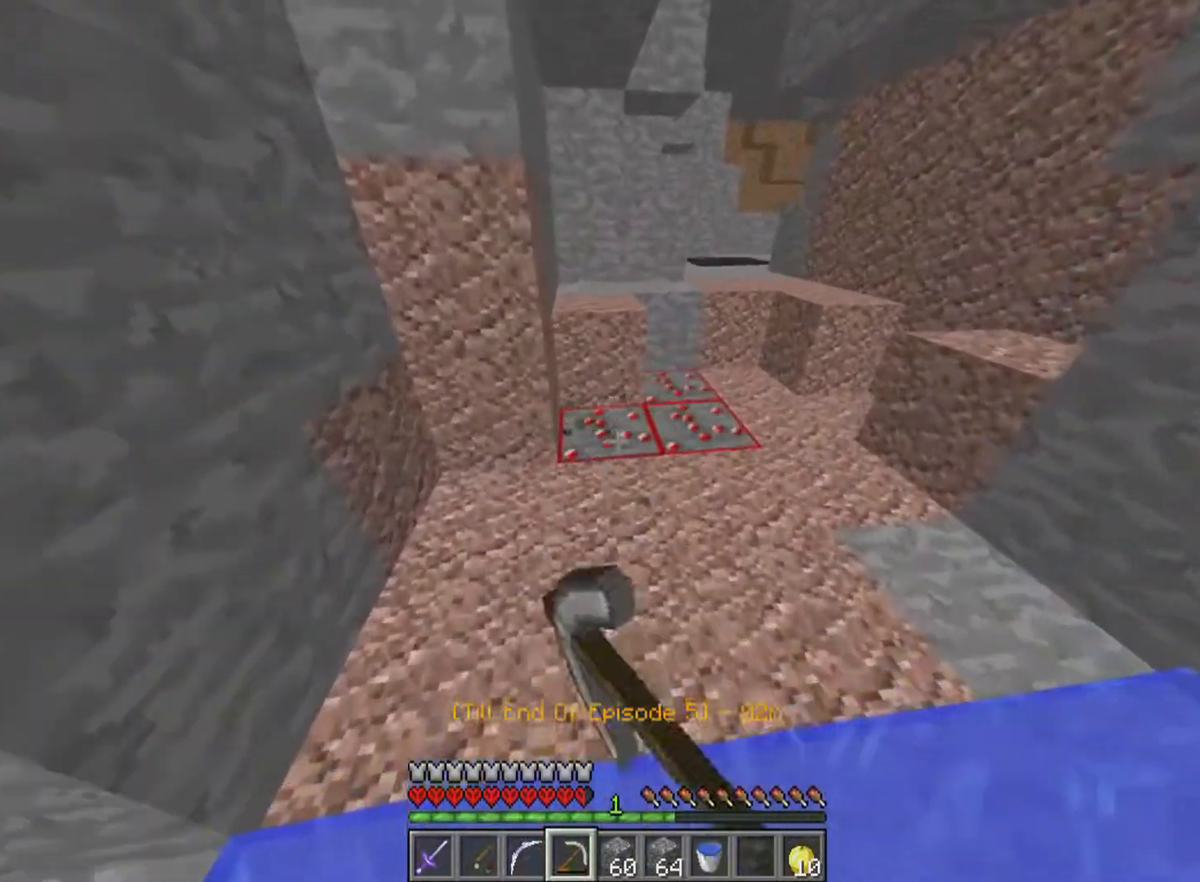
{"keys": ["w"], "mouse": ["left"], "events": []}
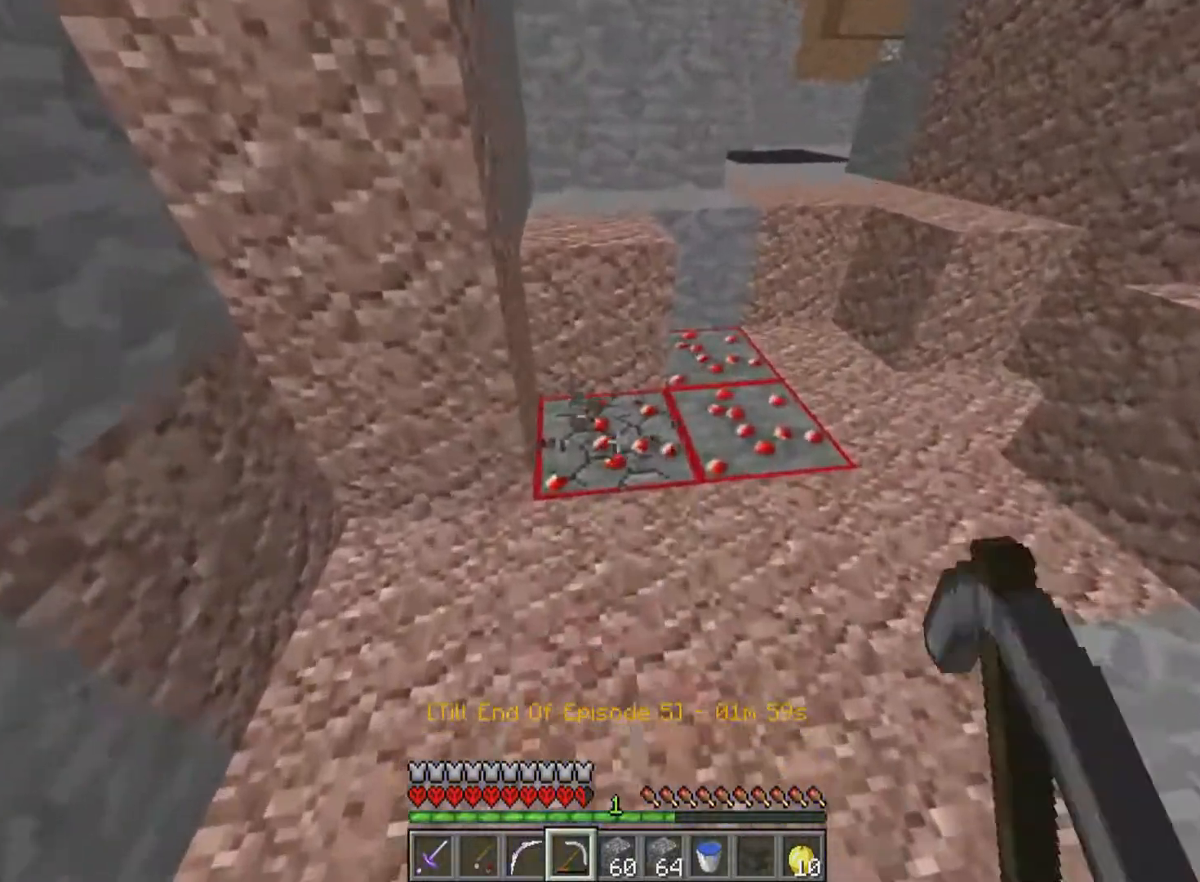
{"keys": ["d", "w"], "mouse": ["left"], "events": [[117, "d", "down"]]}
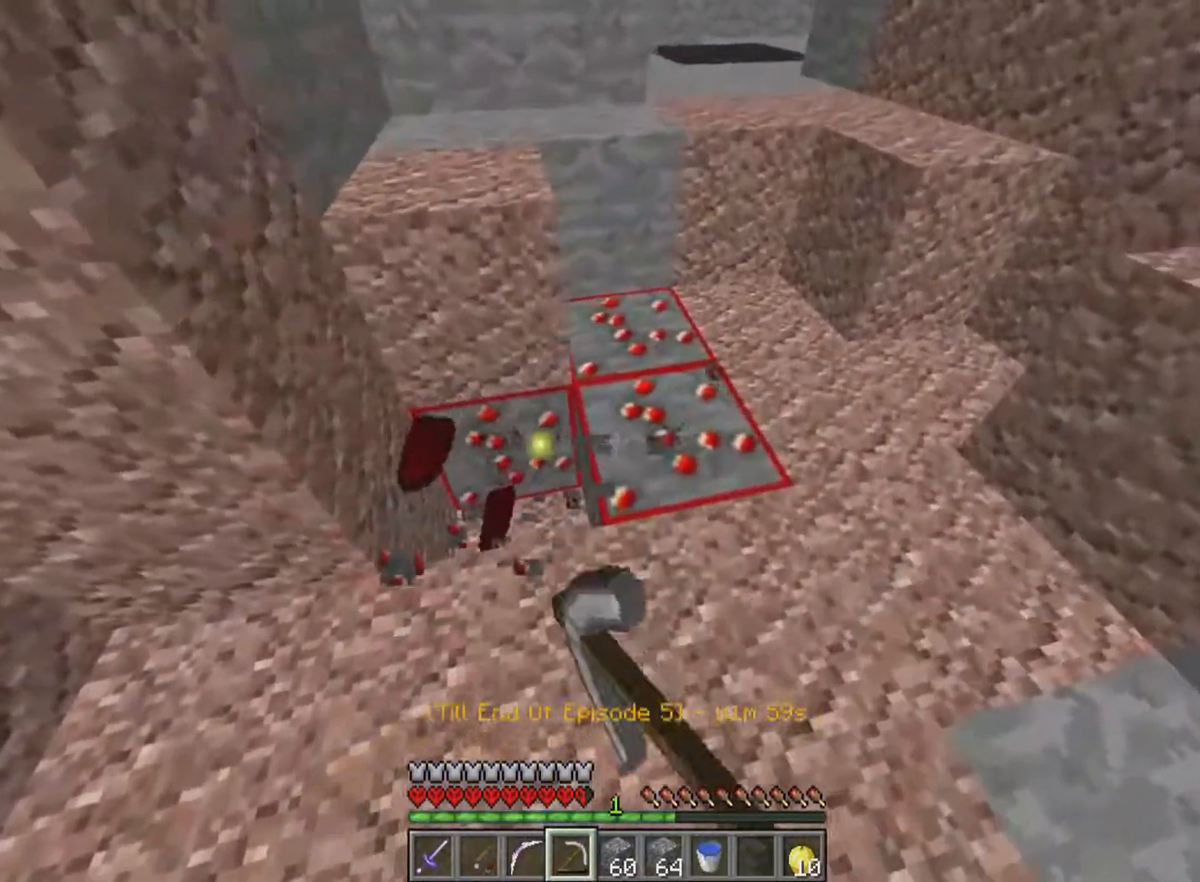
{"keys": ["d", "w"], "mouse": ["left"], "events": [[67, "d", "up"], [67, "w", "up"], [267, "w", "down"], [467, "d", "down"]]}
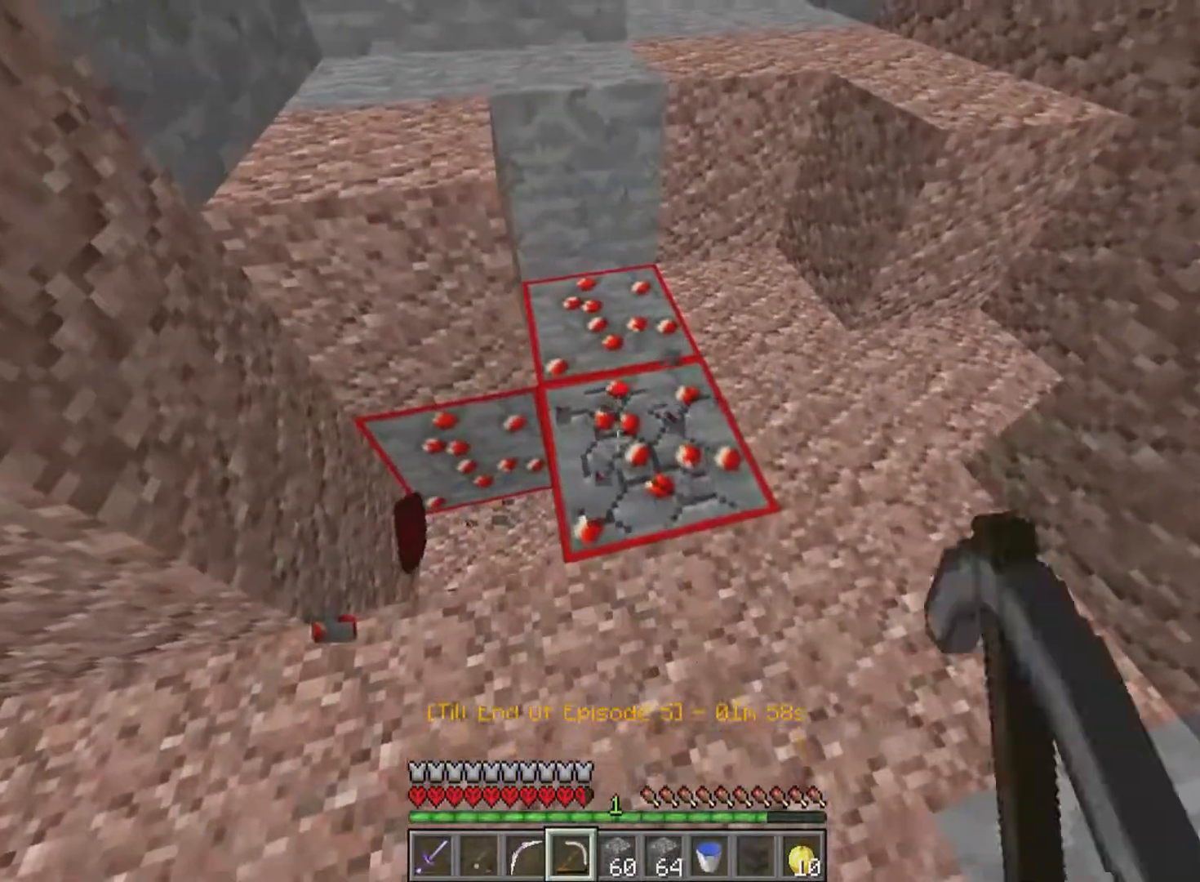
{"keys": ["d", "w"], "mouse": ["left"], "events": []}
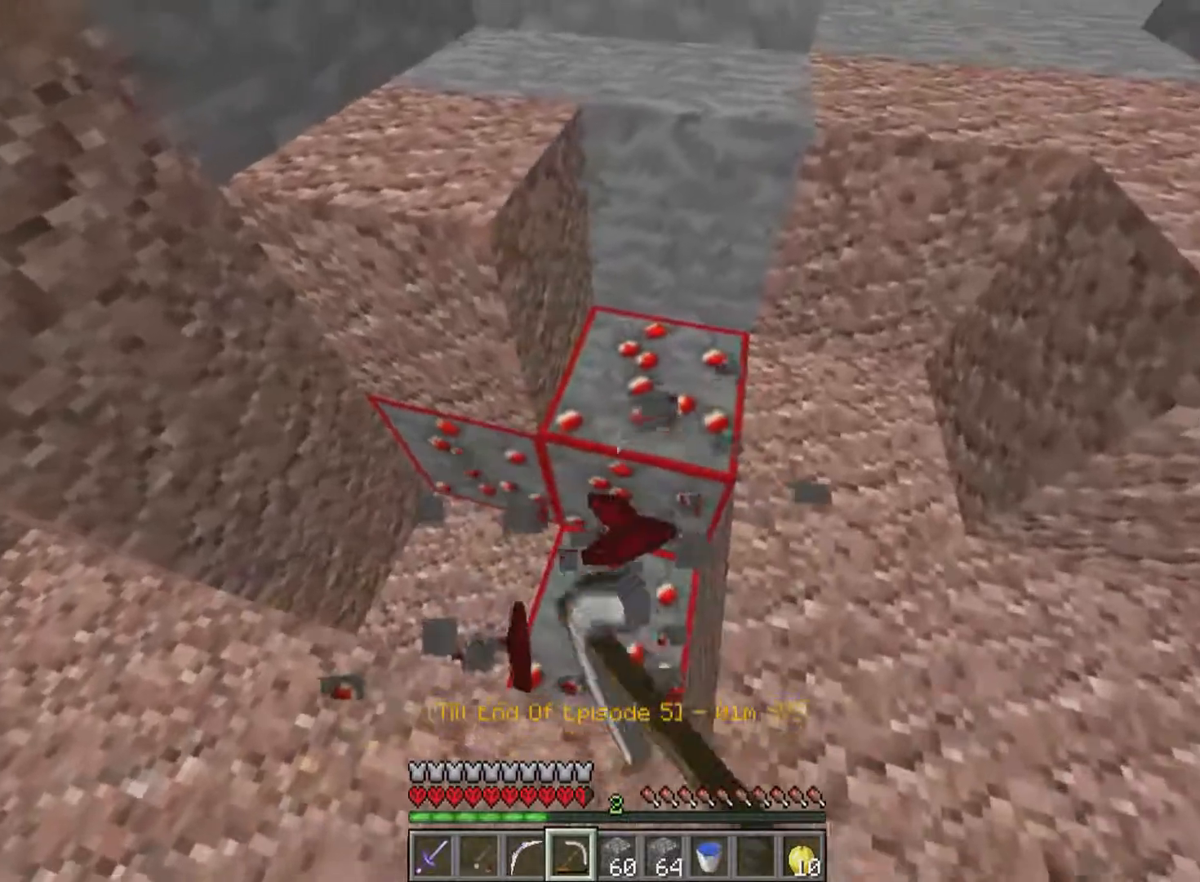
{"keys": [], "mouse": ["left"], "events": [[17, "d", "up"], [17, "w", "up"]]}
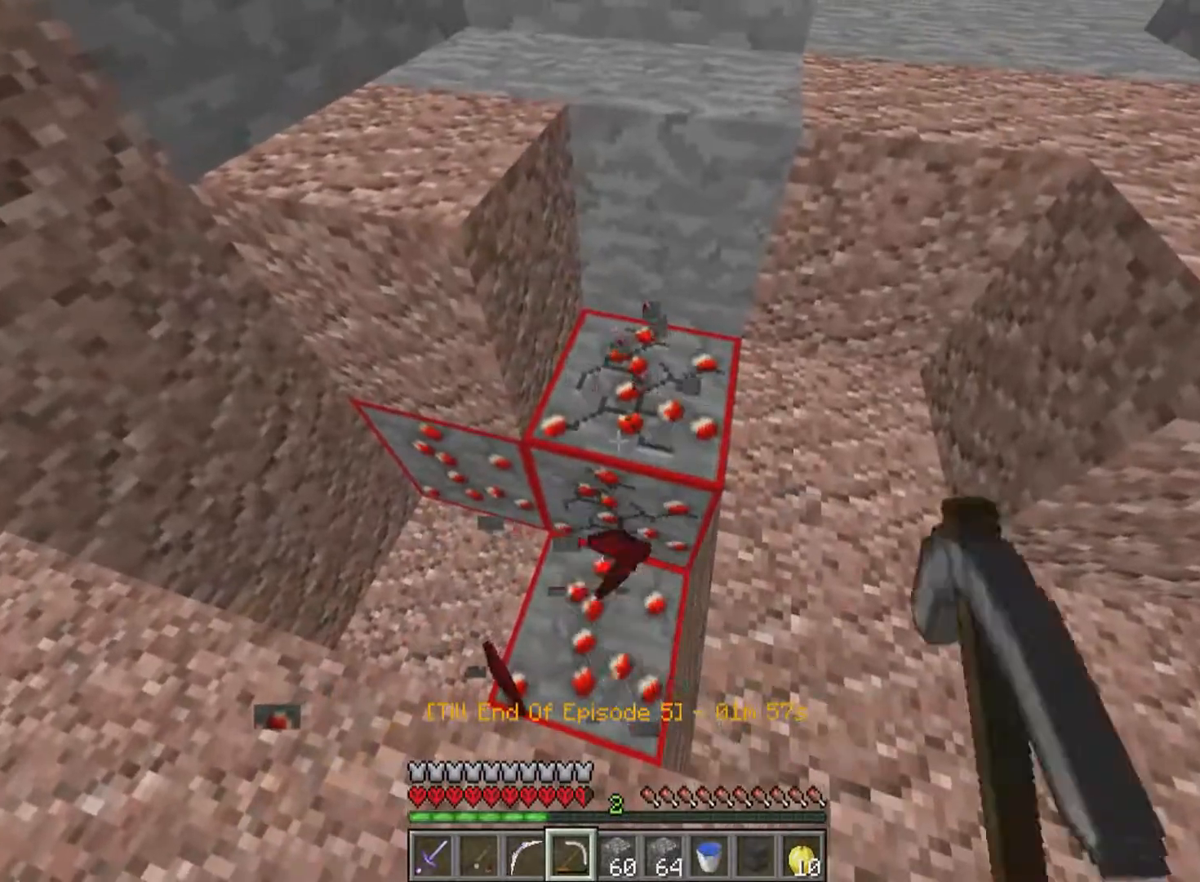
{"keys": [], "mouse": [], "events": [[217, "d", "down"], [317, "mouse_left", "up"], [467, "d", "up"]]}
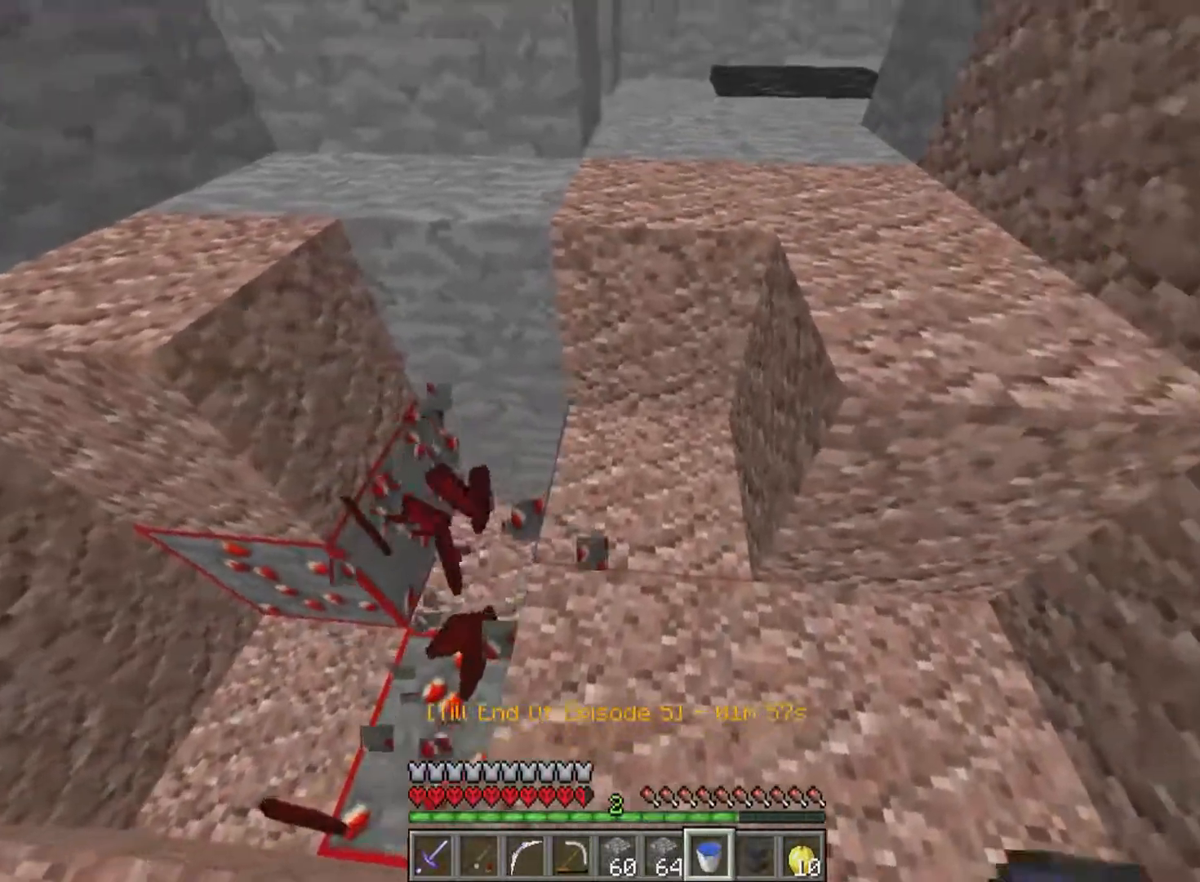
{"keys": [], "mouse": [], "events": [[267, "mouse_right", "down"], [317, "mouse_right", "up"]]}
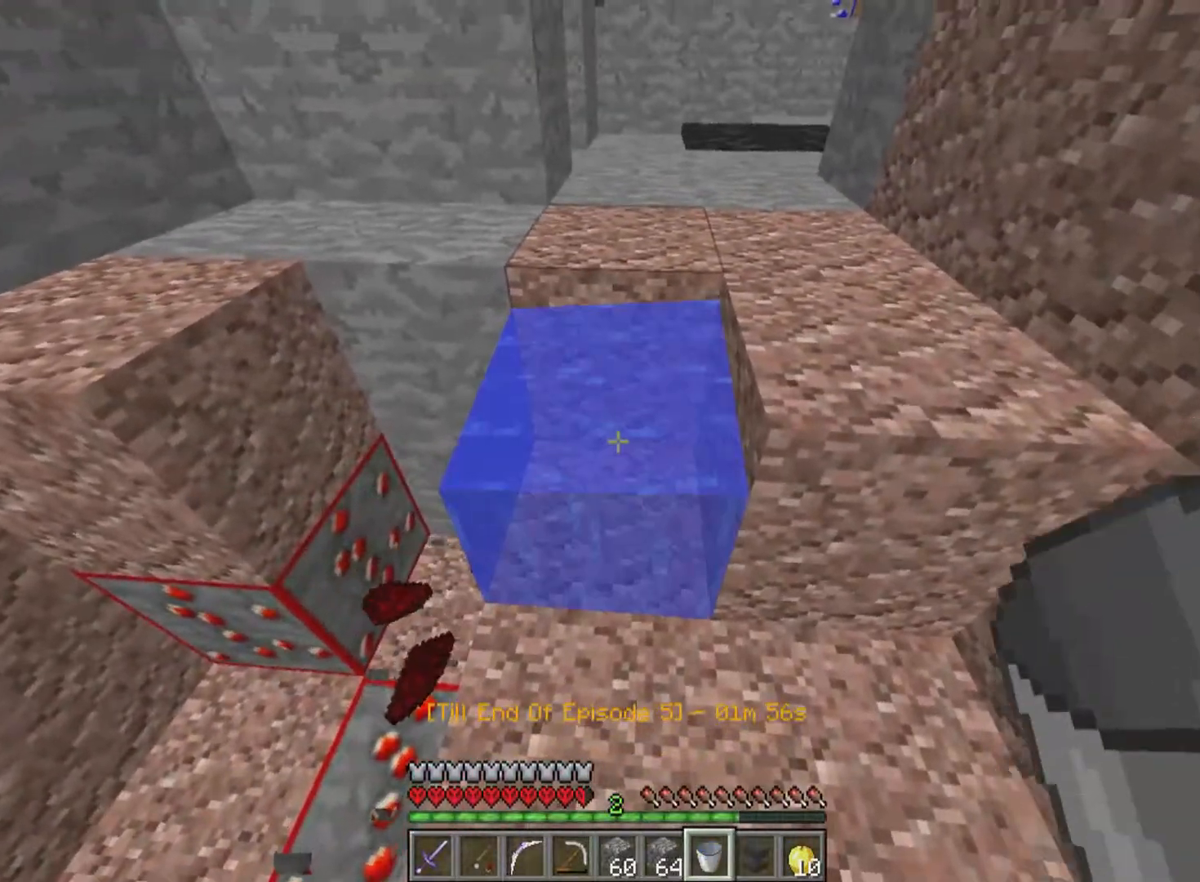
{"keys": [], "mouse": [], "events": [[117, "mouse_right", "down"], [217, "mouse_right", "up"], [367, "d", "down"], [467, "d", "up"]]}
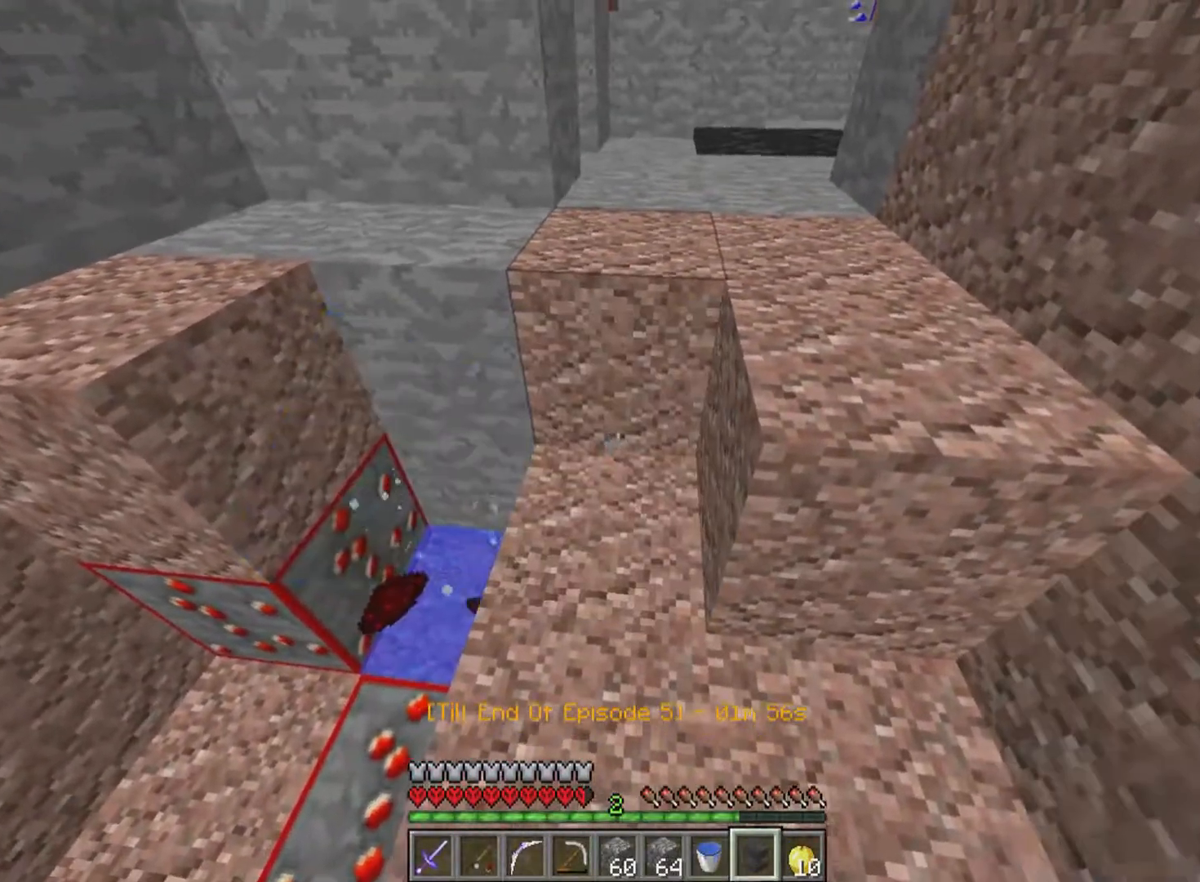
{"keys": [], "mouse": [], "events": [[217, "mouse_right", "down"], [267, "mouse_right", "up"]]}
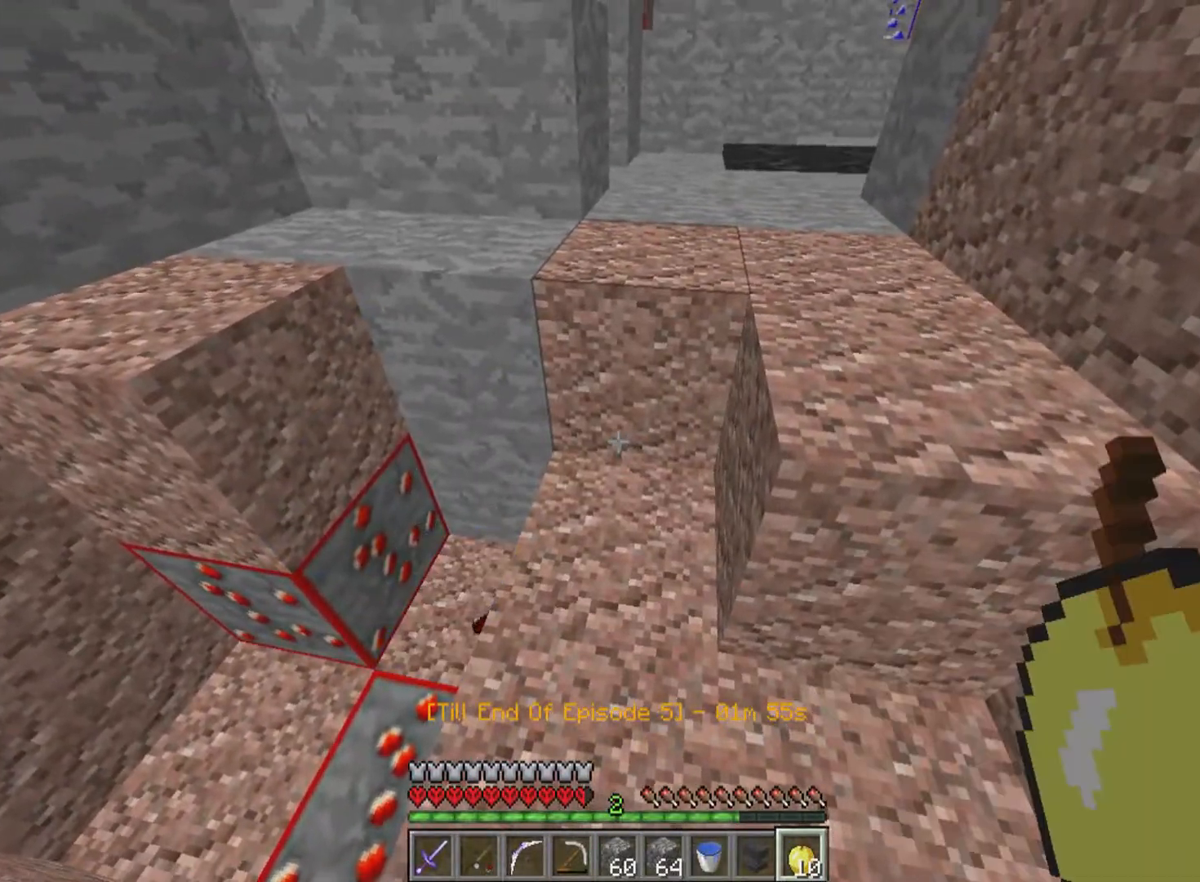
{"keys": [], "mouse": [], "events": [[367, "mouse_right", "down"], [467, "mouse_right", "up"]]}
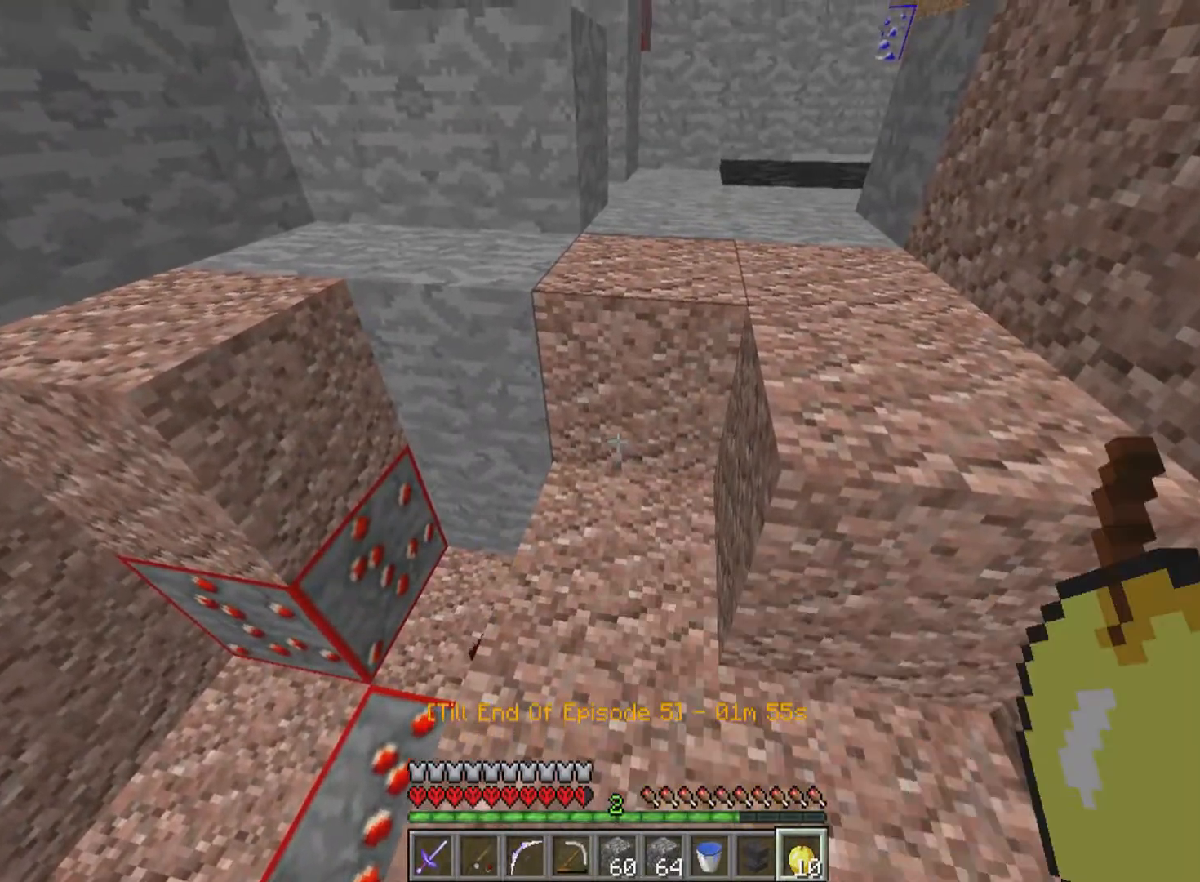
{"keys": [], "mouse": ["right"], "events": [[317, "mouse_right", "down"], [417, "mouse_right", "up"], [467, "mouse_right", "down"]]}